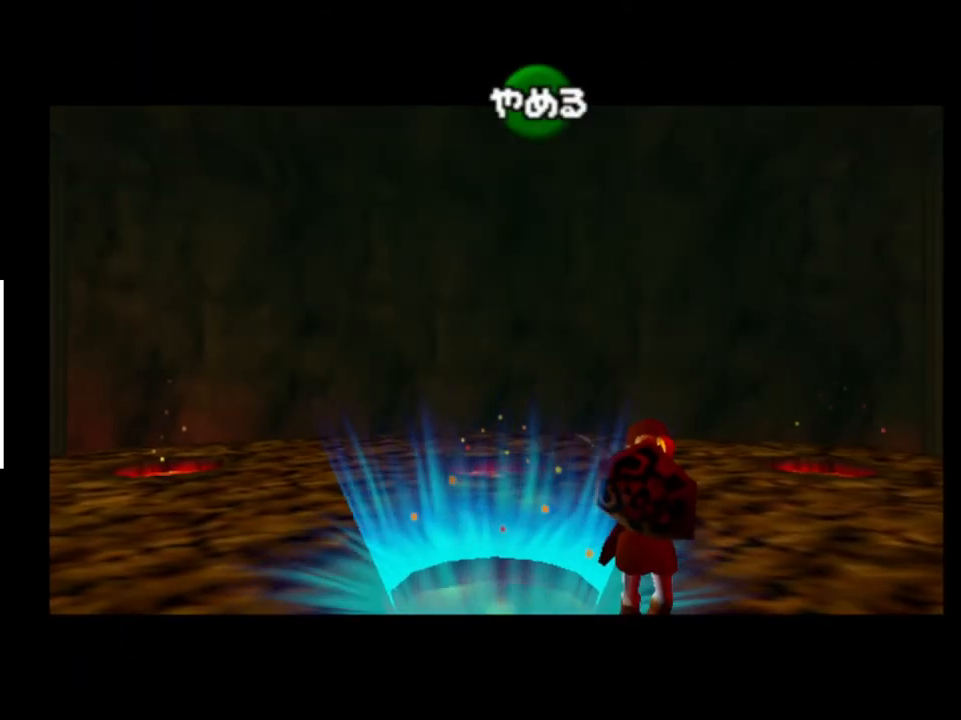
Gameplay with a controller (Xbox layout); each line is a JSON object with the inputs held at the frame after it. "events" lists button and stick changes between this image and that frame as [ms after this image, input, new state], when the widget could be followed in between. Not read: L1 L3 R1 R3.
{"buttons": [], "left_stick": "up", "right_stick": "center", "events": []}
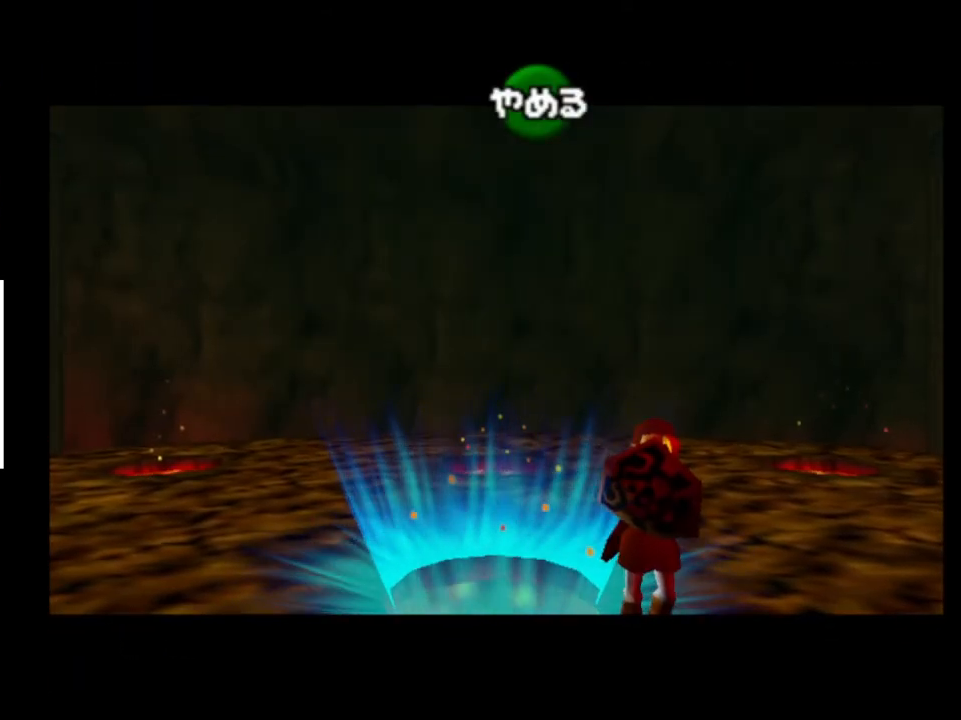
{"buttons": [], "left_stick": "up", "right_stick": "center", "events": []}
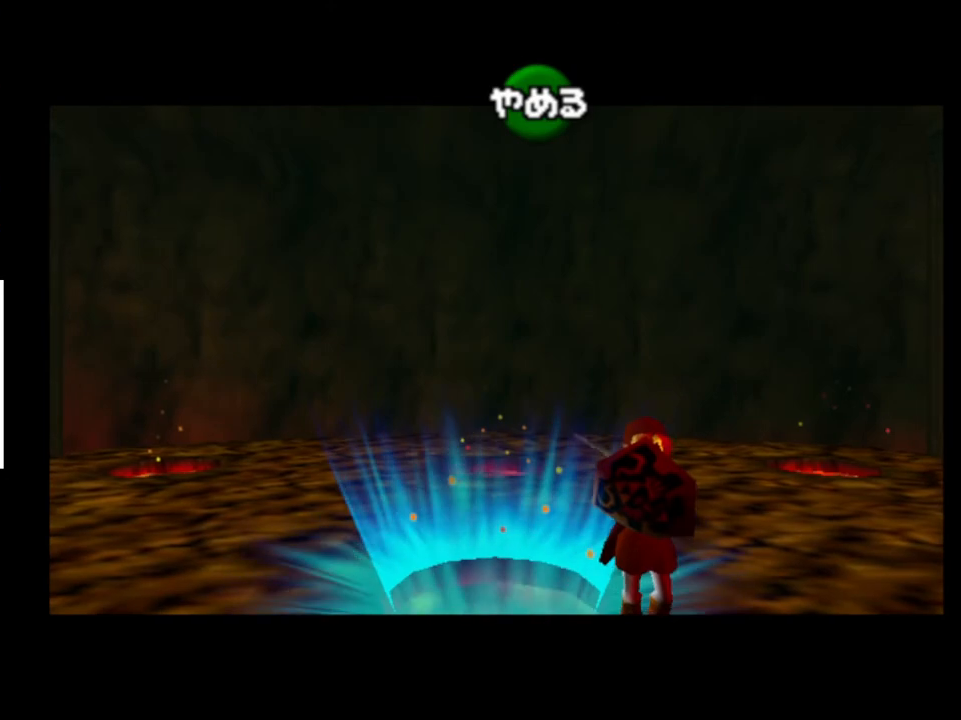
{"buttons": [], "left_stick": "up", "right_stick": "center", "events": []}
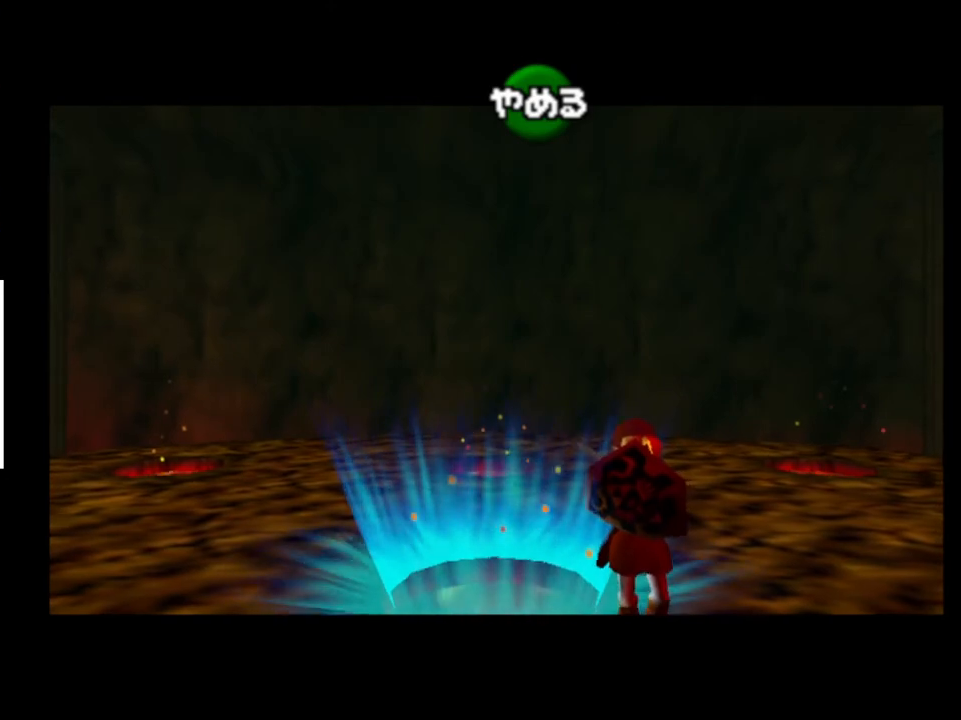
{"buttons": [], "left_stick": "up", "right_stick": "center", "events": []}
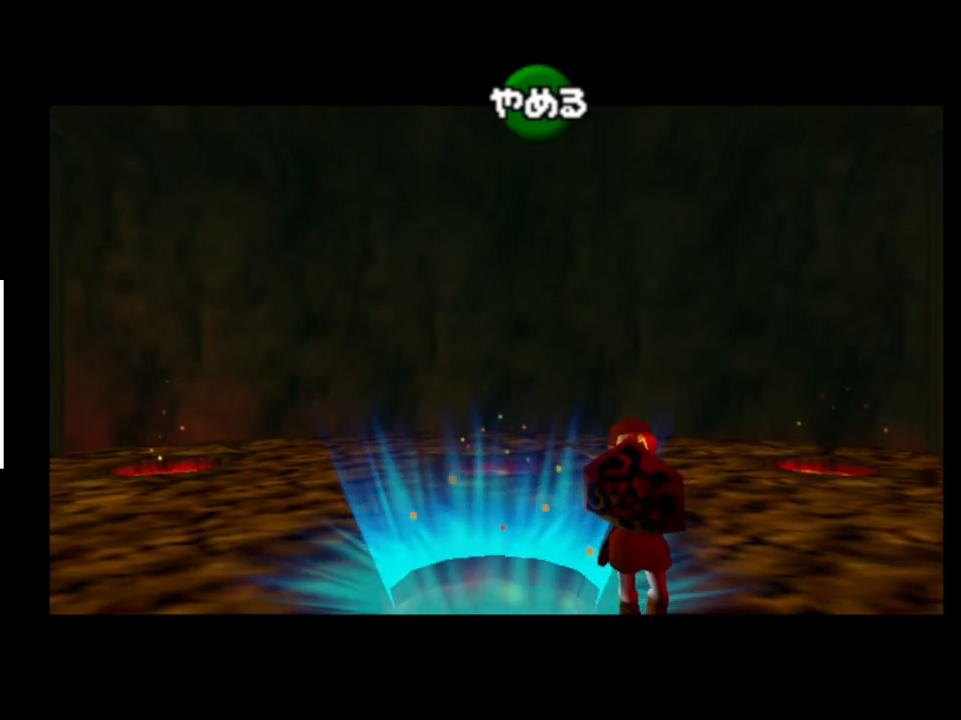
{"buttons": [], "left_stick": "up", "right_stick": "center", "events": []}
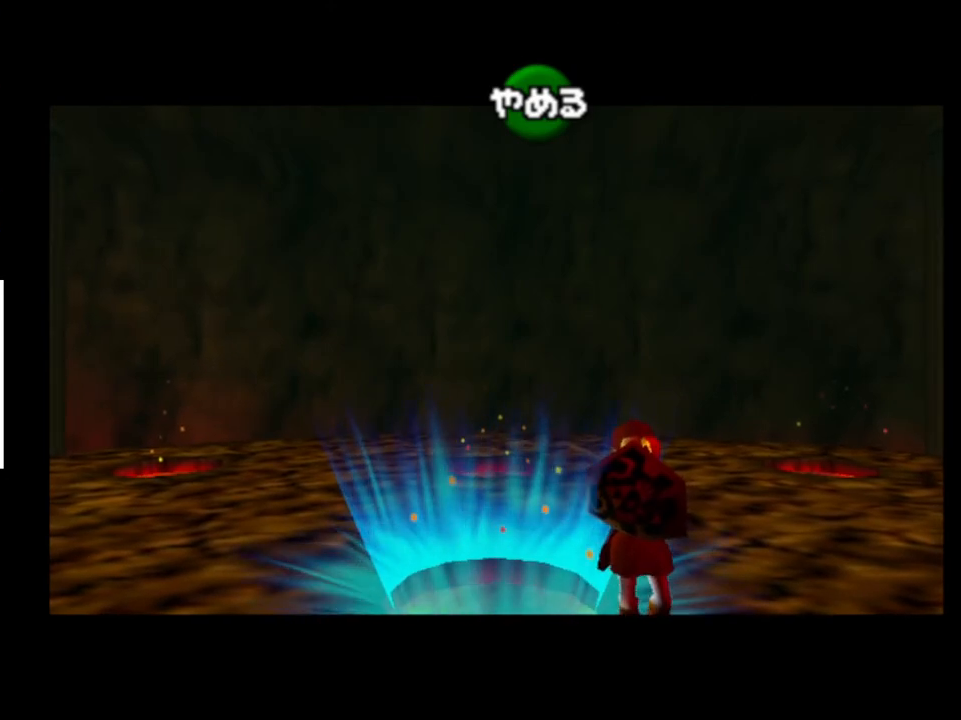
{"buttons": ["X"], "left_stick": "up", "right_stick": "center", "events": [[467, "X", "down"]]}
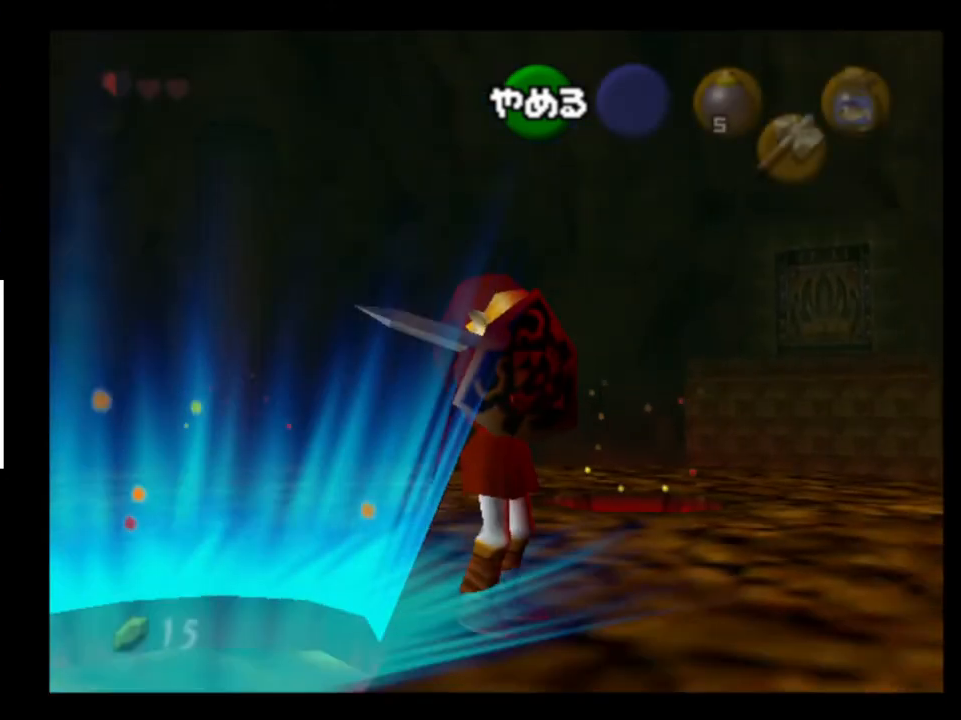
{"buttons": [], "left_stick": "up", "right_stick": "center", "events": [[67, "X", "up"], [300, "X", "down"], [433, "X", "up"]]}
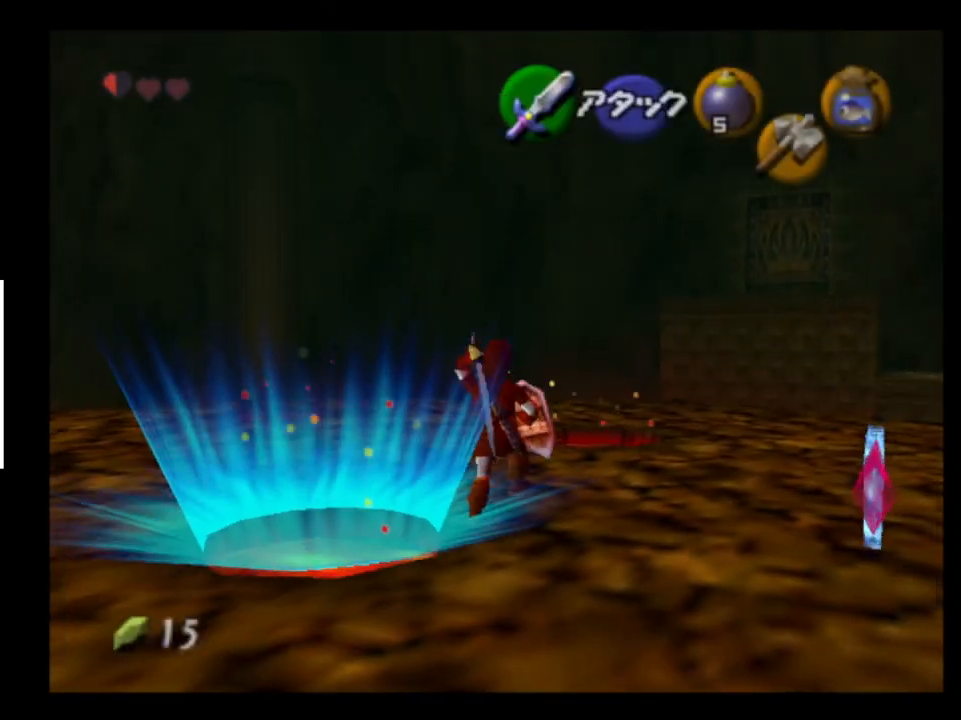
{"buttons": [], "left_stick": "up", "right_stick": "center", "events": []}
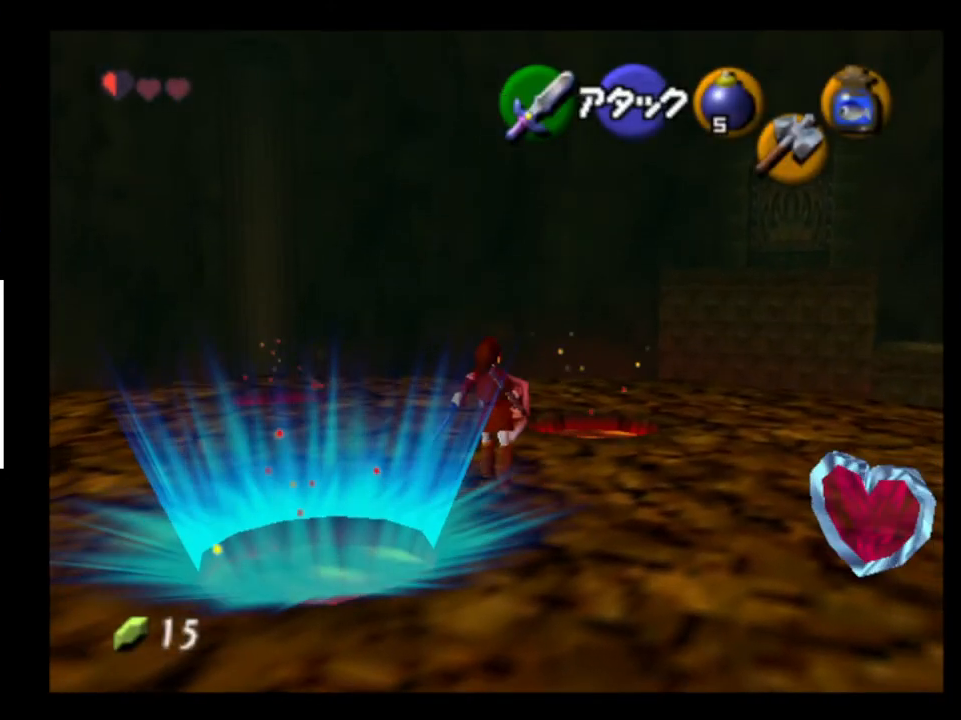
{"buttons": [], "left_stick": "up", "right_stick": "center", "events": [[100, "X", "down"], [200, "X", "up"]]}
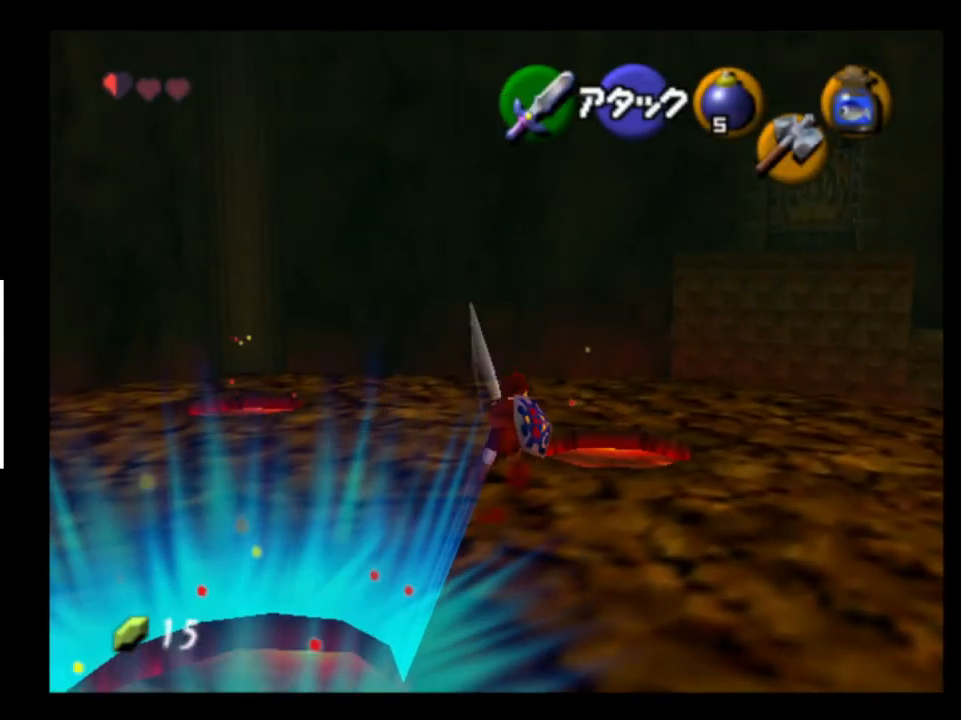
{"buttons": [], "left_stick": "up", "right_stick": "center", "events": [[367, "X", "down"], [500, "X", "up"]]}
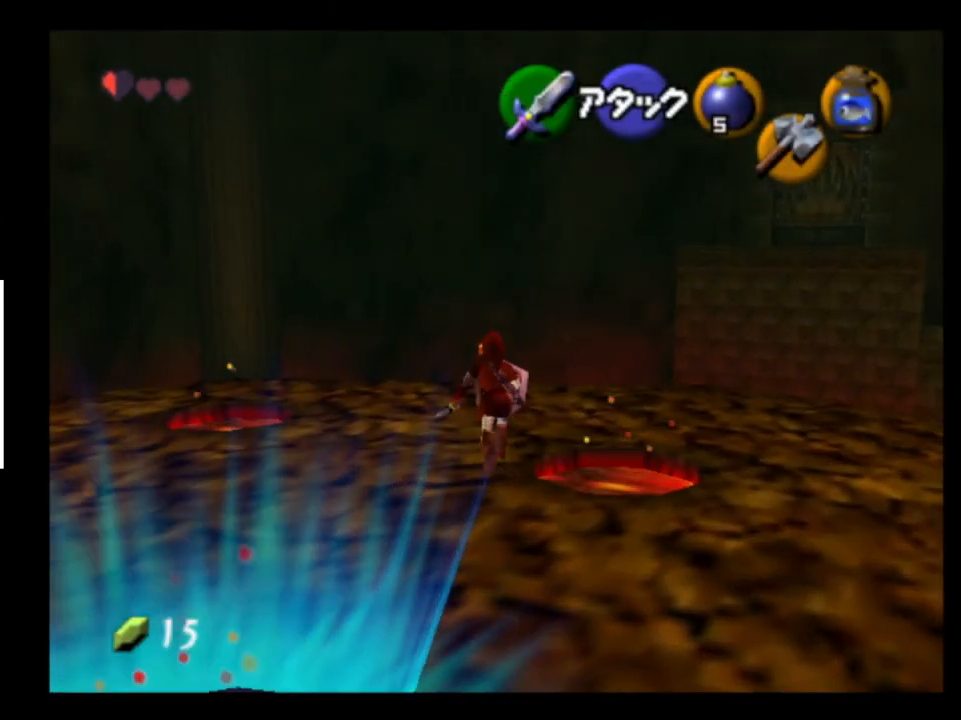
{"buttons": [], "left_stick": "up", "right_stick": "center", "events": []}
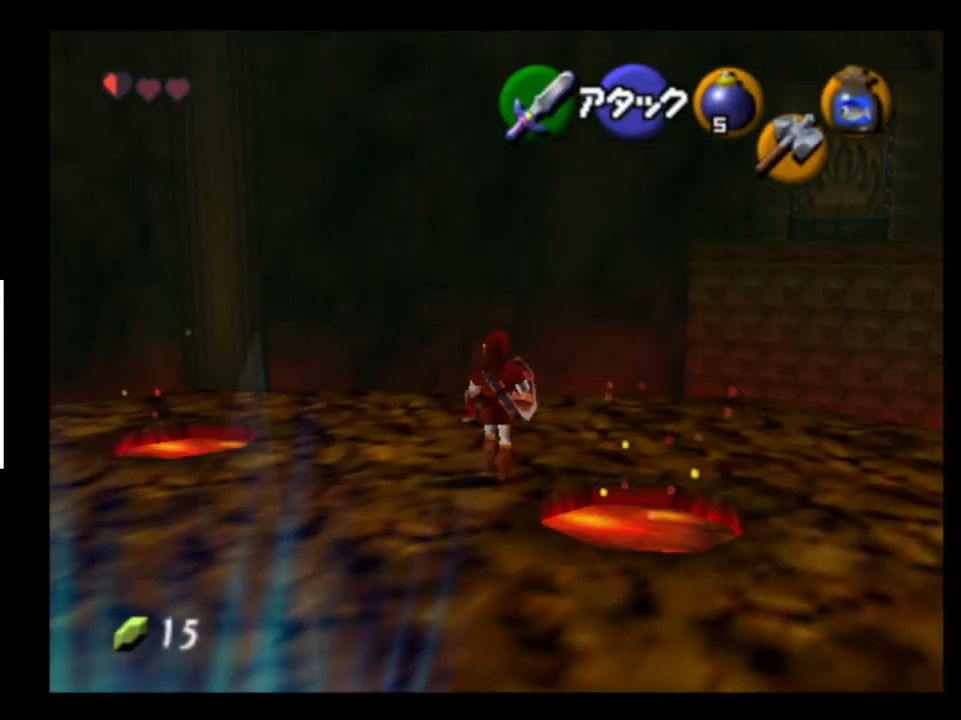
{"buttons": [], "left_stick": "up", "right_stick": "center", "events": [[233, "X", "down"], [333, "X", "up"]]}
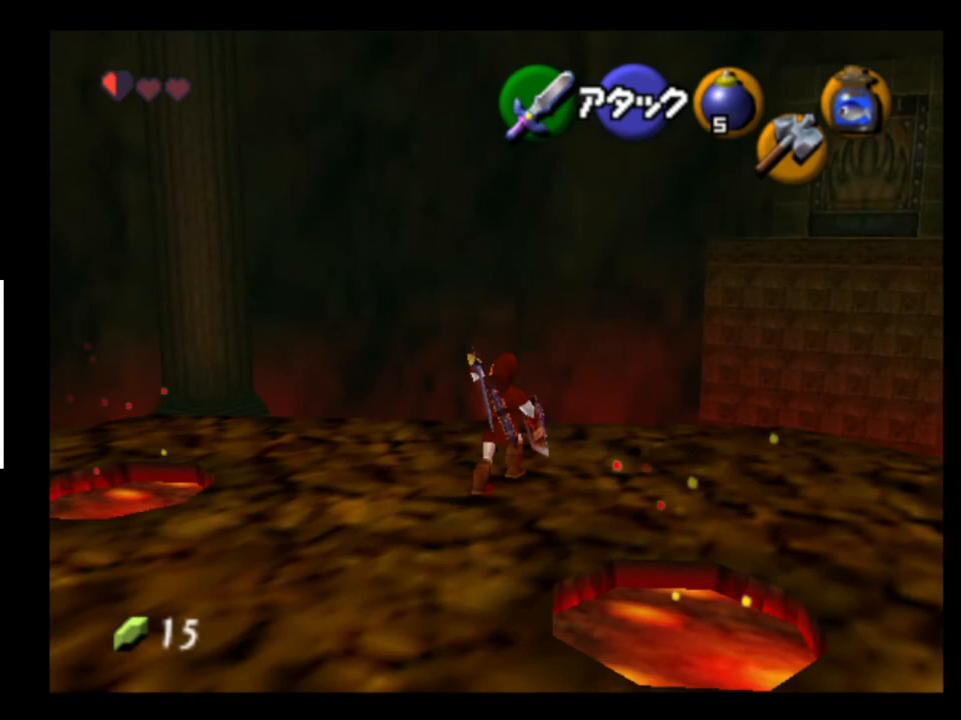
{"buttons": [], "left_stick": "up", "right_stick": "center", "events": []}
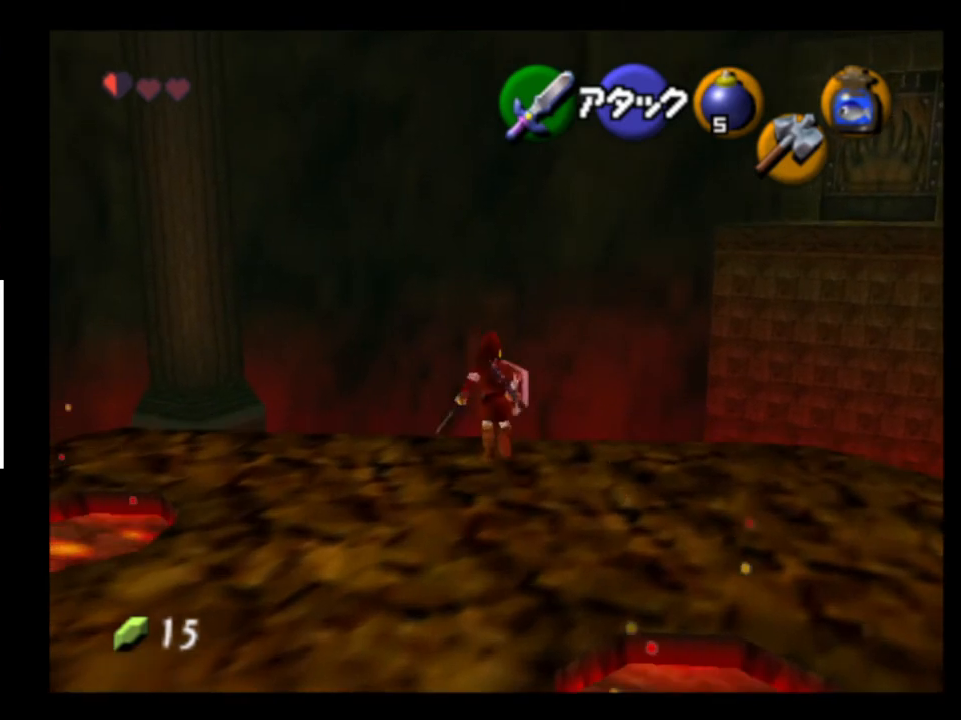
{"buttons": [], "left_stick": "up", "right_stick": "center", "events": []}
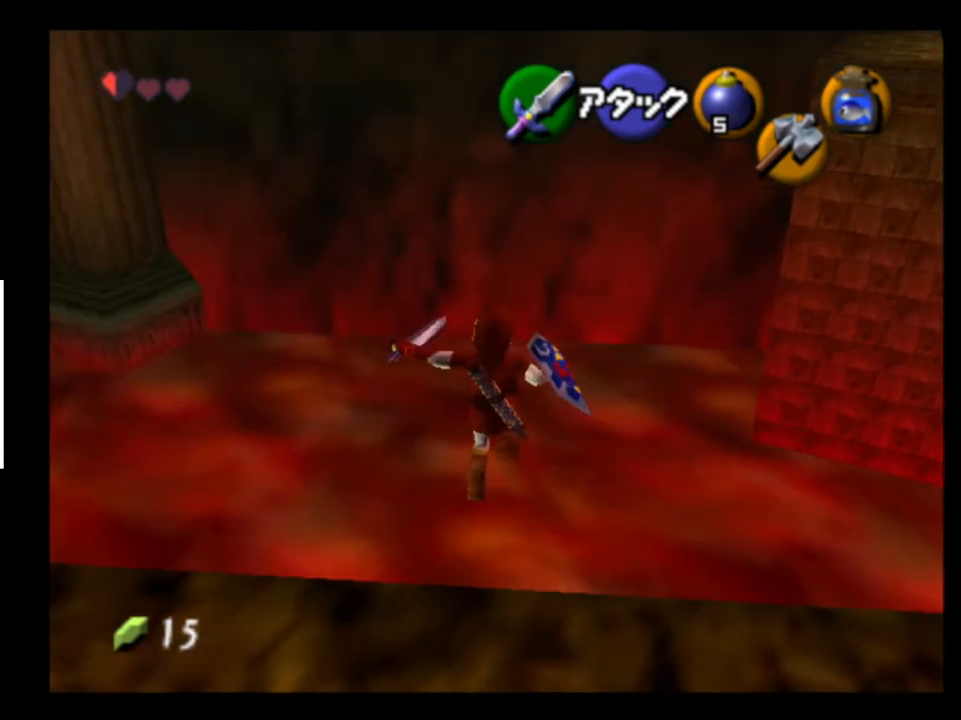
{"buttons": [], "left_stick": "up", "right_stick": "center", "events": []}
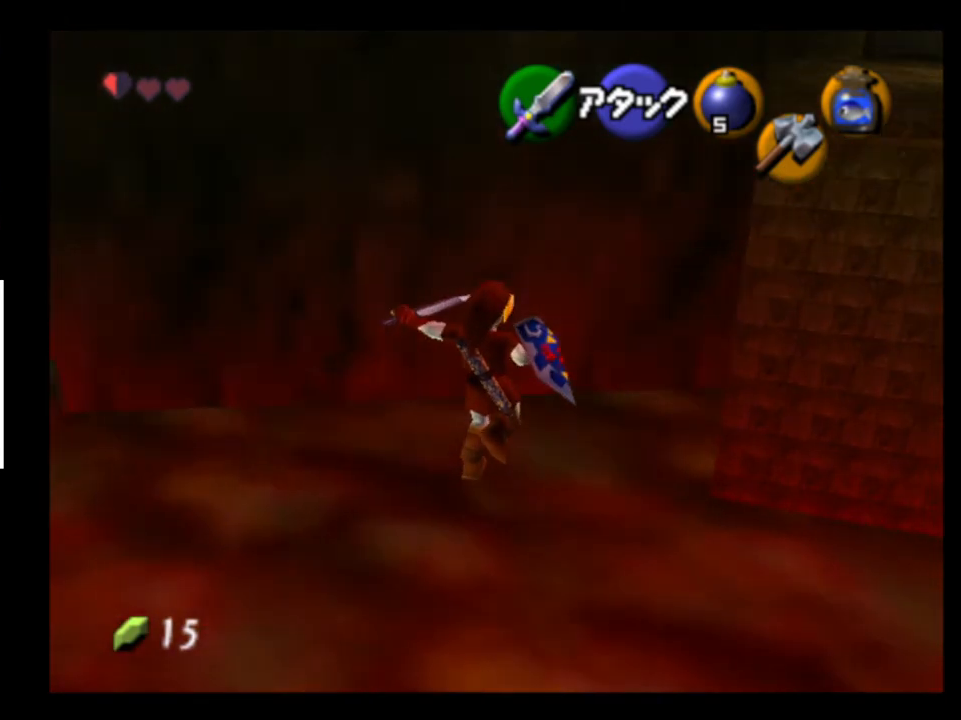
{"buttons": [], "left_stick": "up", "right_stick": "center", "events": []}
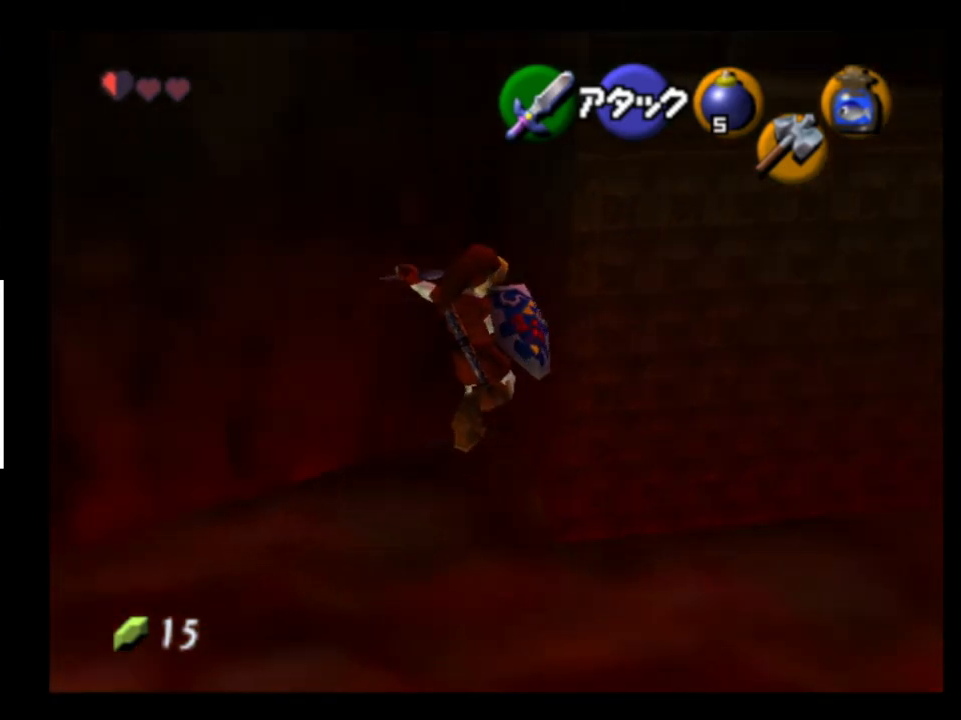
{"buttons": [], "left_stick": "up", "right_stick": "center", "events": []}
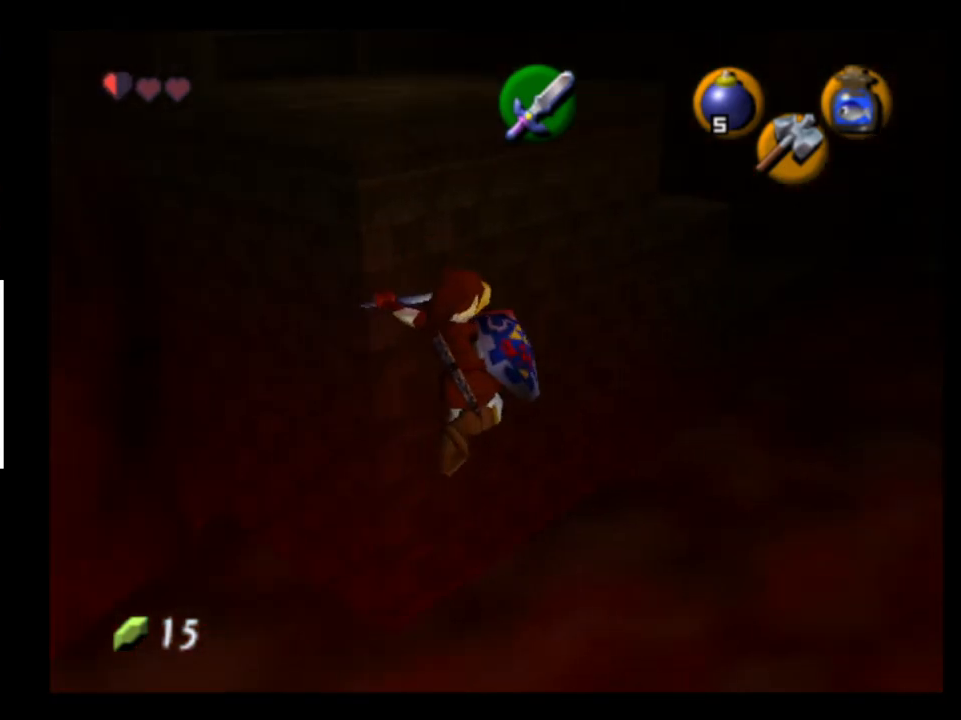
{"buttons": ["L2"], "left_stick": "center", "right_stick": "center", "events": [[67, "L2", "down"], [100, "left_stick", "center"], [133, "START", "down"], [200, "START", "up"]]}
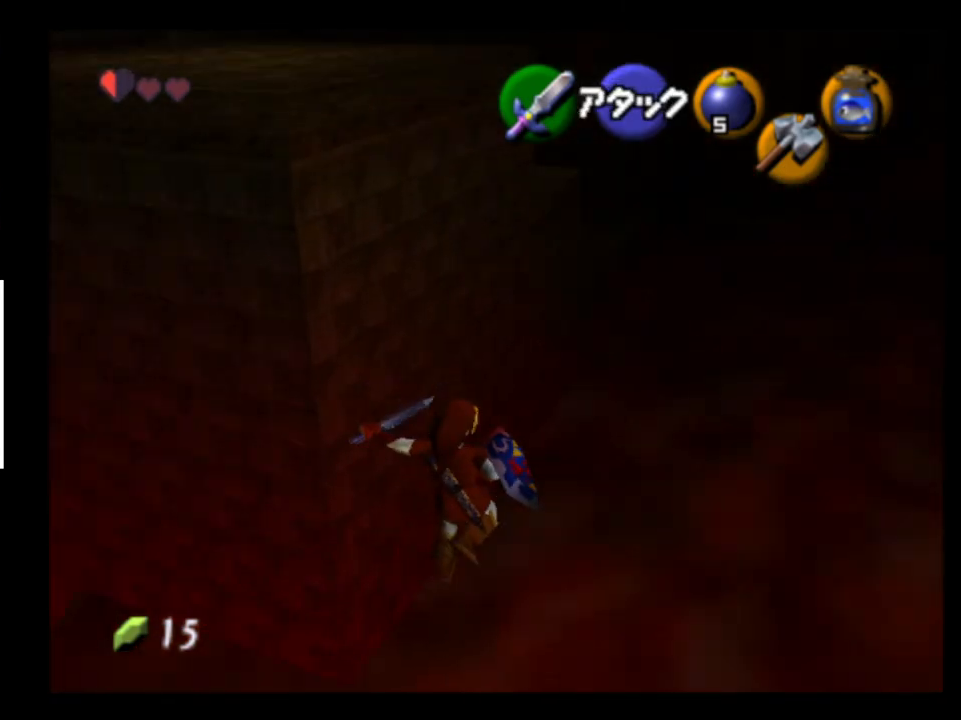
{"buttons": [], "left_stick": "center", "right_stick": "center", "events": [[133, "L2", "up"]]}
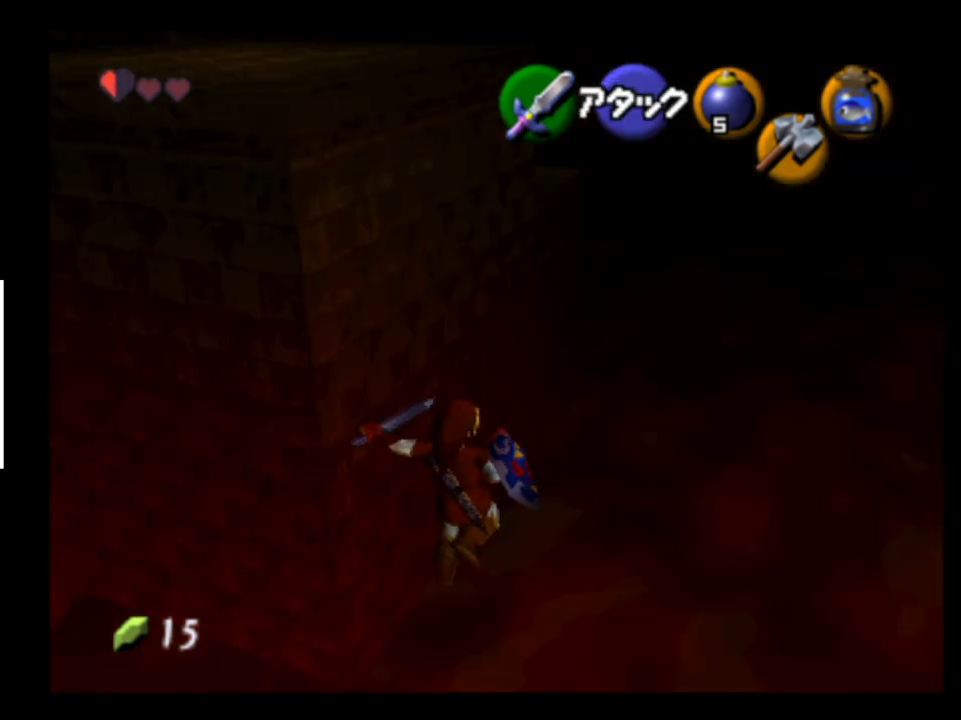
{"buttons": [], "left_stick": "center", "right_stick": "center", "events": []}
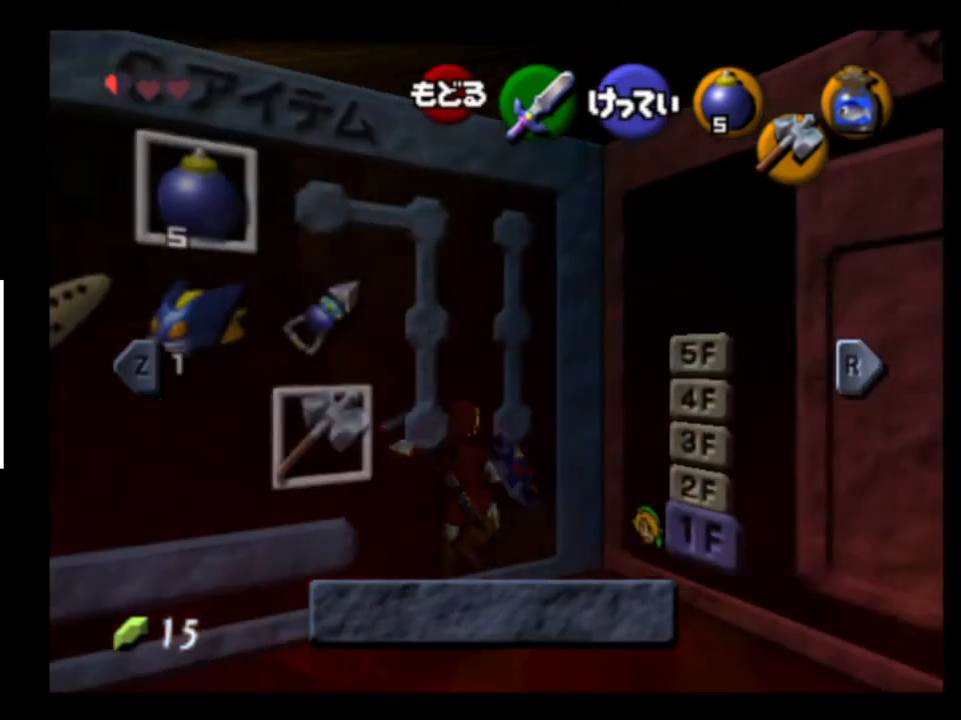
{"buttons": [], "left_stick": "center", "right_stick": "center", "events": [[133, "L2", "down"], [267, "L2", "up"]]}
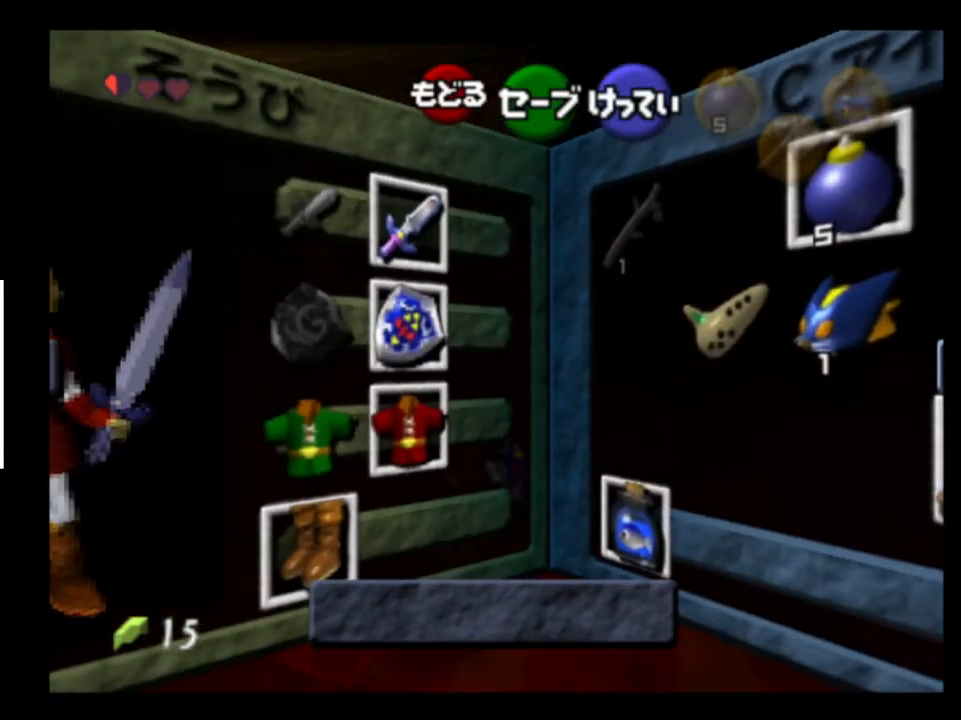
{"buttons": [], "left_stick": "left", "right_stick": "center", "events": [[267, "left_stick", "left"], [367, "left_stick", "down"], [500, "left_stick", "left"]]}
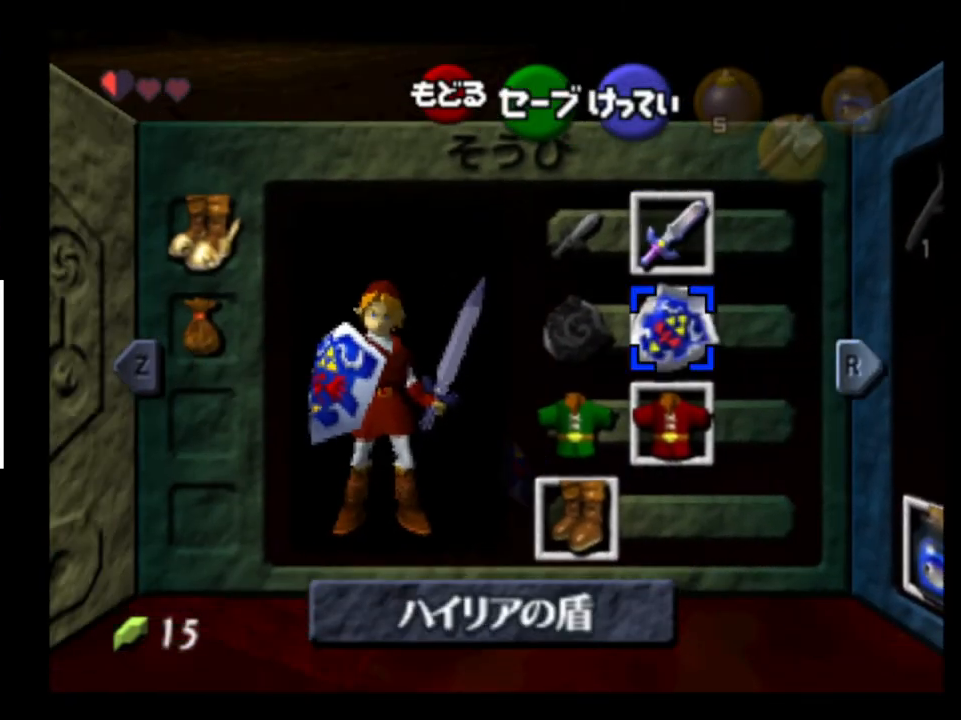
{"buttons": ["A"], "left_stick": "center", "right_stick": "center", "events": [[67, "left_stick", "down-left"], [200, "left_stick", "center"], [467, "A", "down"]]}
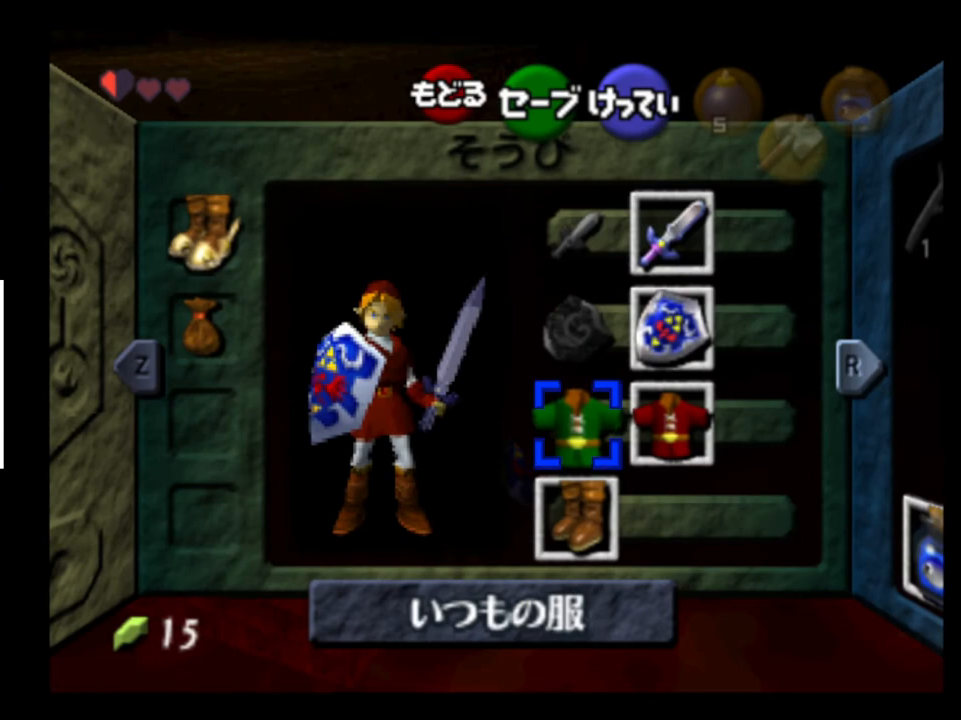
{"buttons": [], "left_stick": "center", "right_stick": "center", "events": [[33, "A", "up"], [400, "START", "down"], [500, "START", "up"]]}
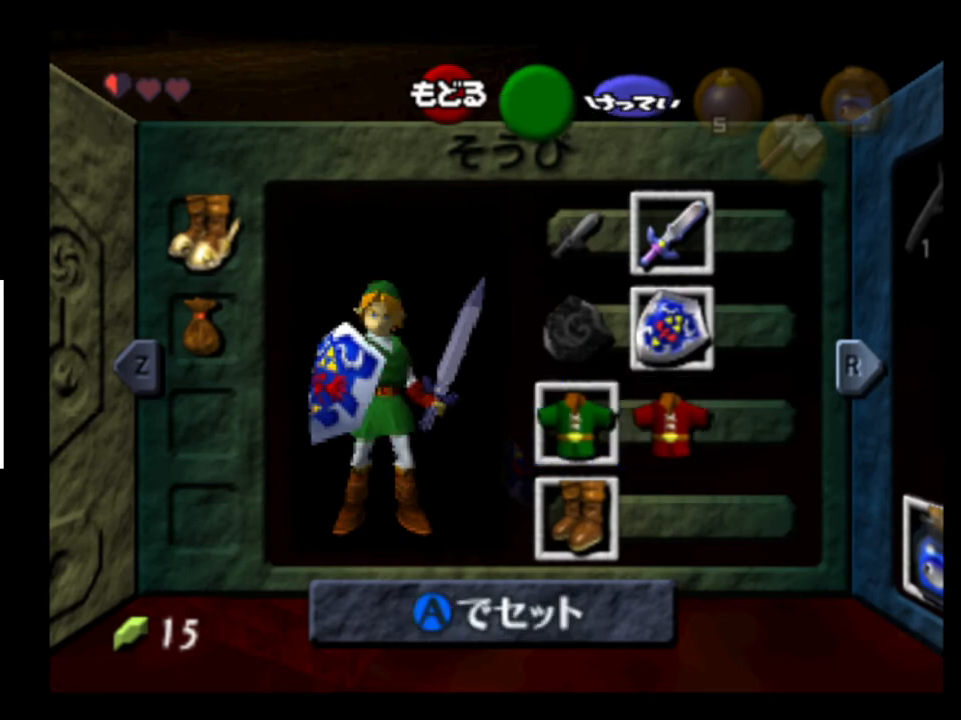
{"buttons": ["L2"], "left_stick": "center", "right_stick": "center", "events": [[67, "L2", "down"]]}
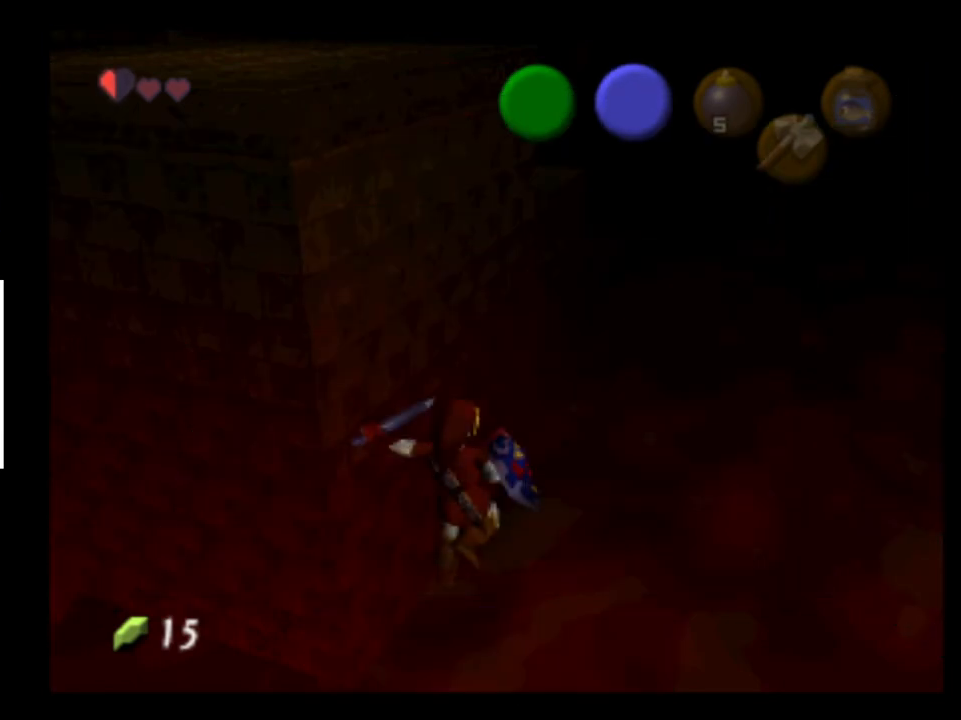
{"buttons": ["L2"], "left_stick": "center", "right_stick": "center", "events": []}
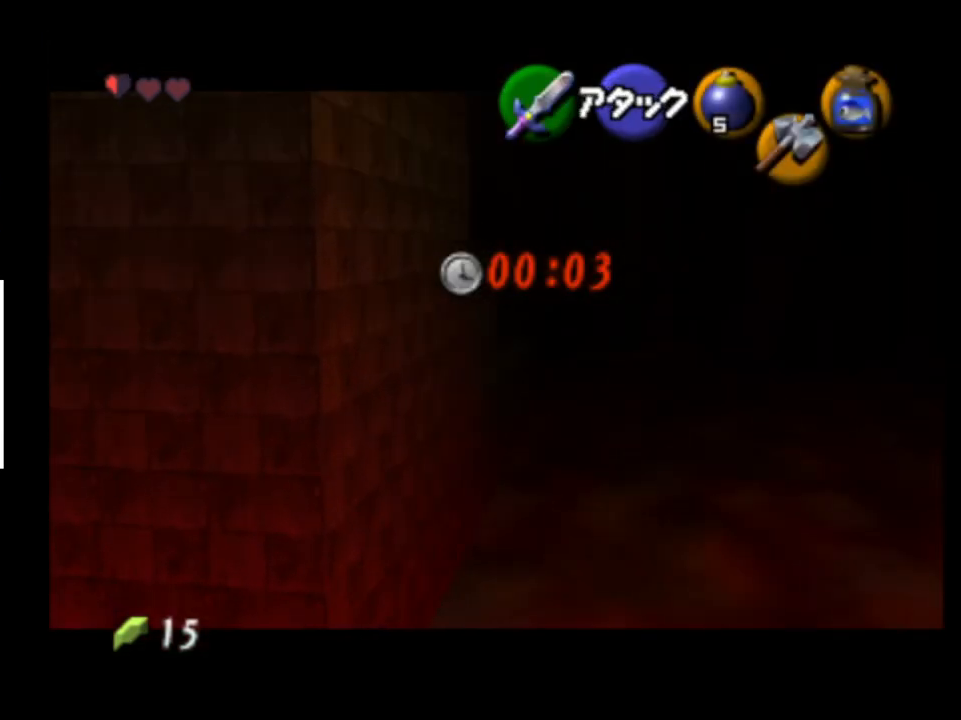
{"buttons": ["L2"], "left_stick": "center", "right_stick": "center", "events": []}
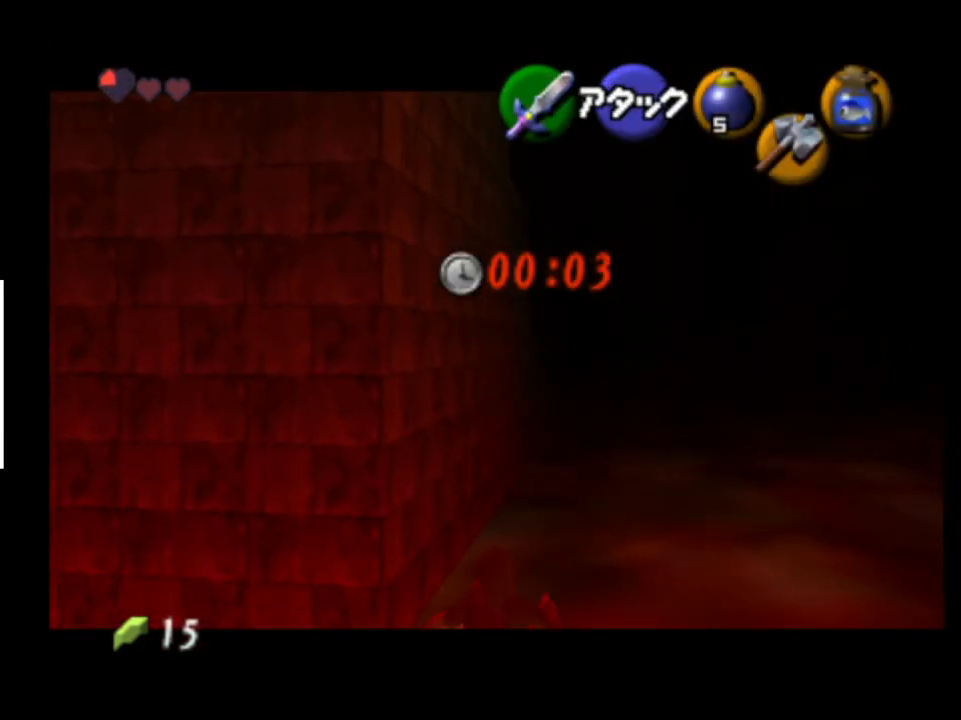
{"buttons": ["L2"], "left_stick": "center", "right_stick": "center", "events": []}
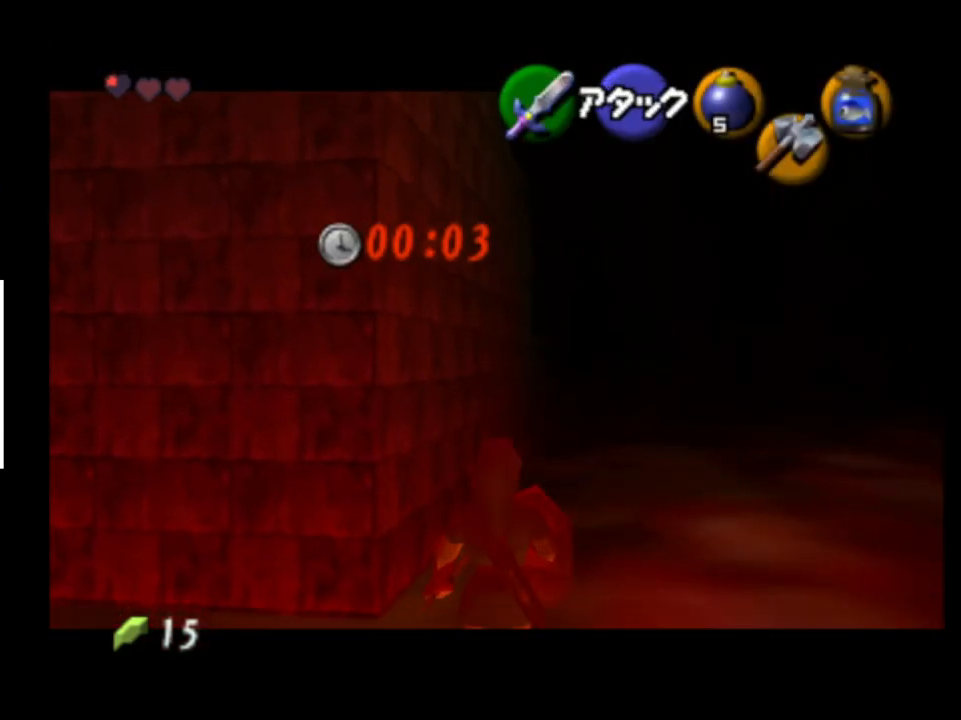
{"buttons": ["L2"], "left_stick": "center", "right_stick": "center", "events": []}
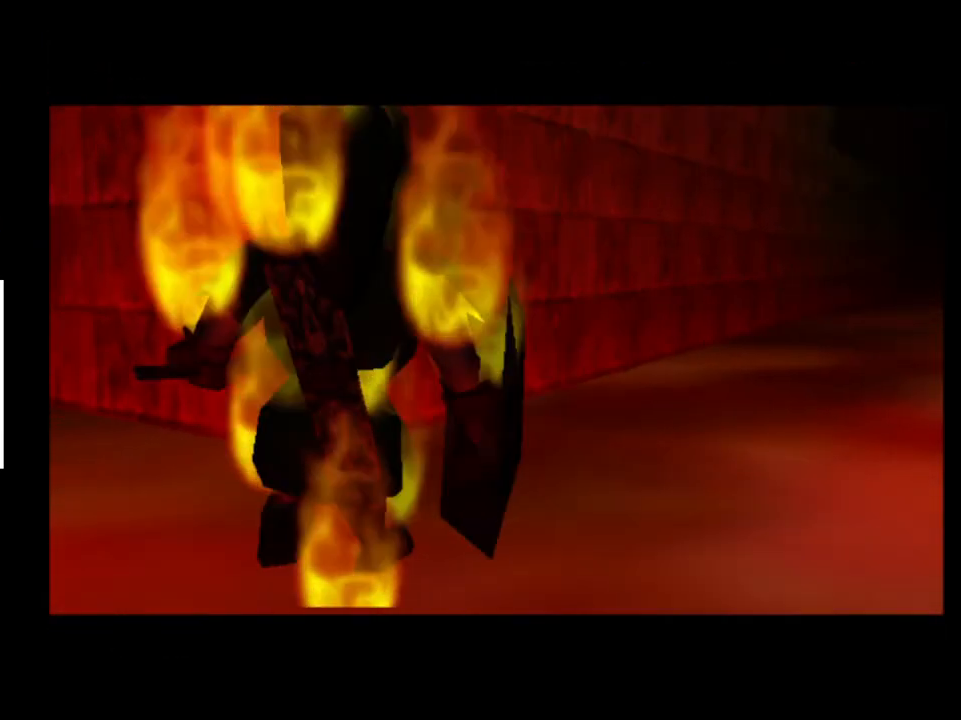
{"buttons": [], "left_stick": "center", "right_stick": "center", "events": [[233, "L2", "up"]]}